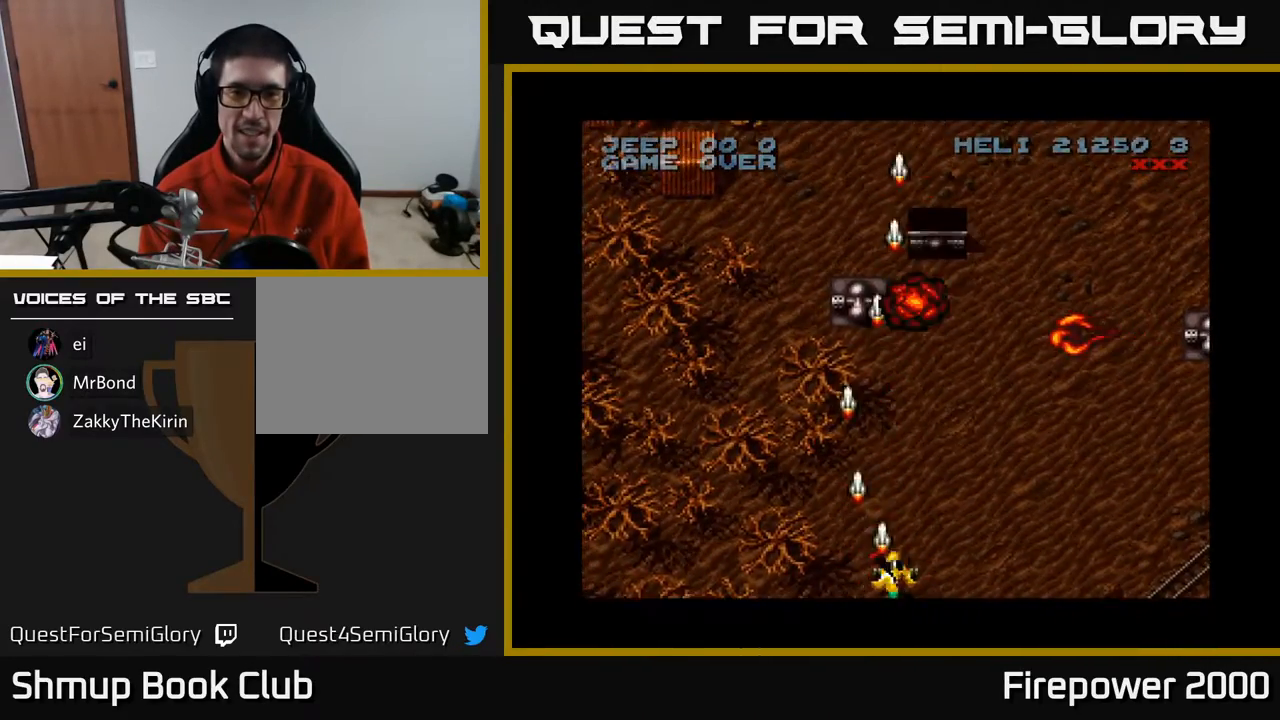
Gameplay with a controller (Xbox layout); each line is a JSON object with the inputs held at the frame after it. "events" lists button and stick changes between this image and that frame as [ms after this image, input, new state], when the widget could be followed in between. Not read: left_stick right_stick.
{"buttons": ["A", "DPAD_UP"], "events": [[83, "DPAD_LEFT", "up"], [133, "DPAD_RIGHT", "down"], [433, "DPAD_UP", "down"], [483, "DPAD_RIGHT", "up"]]}
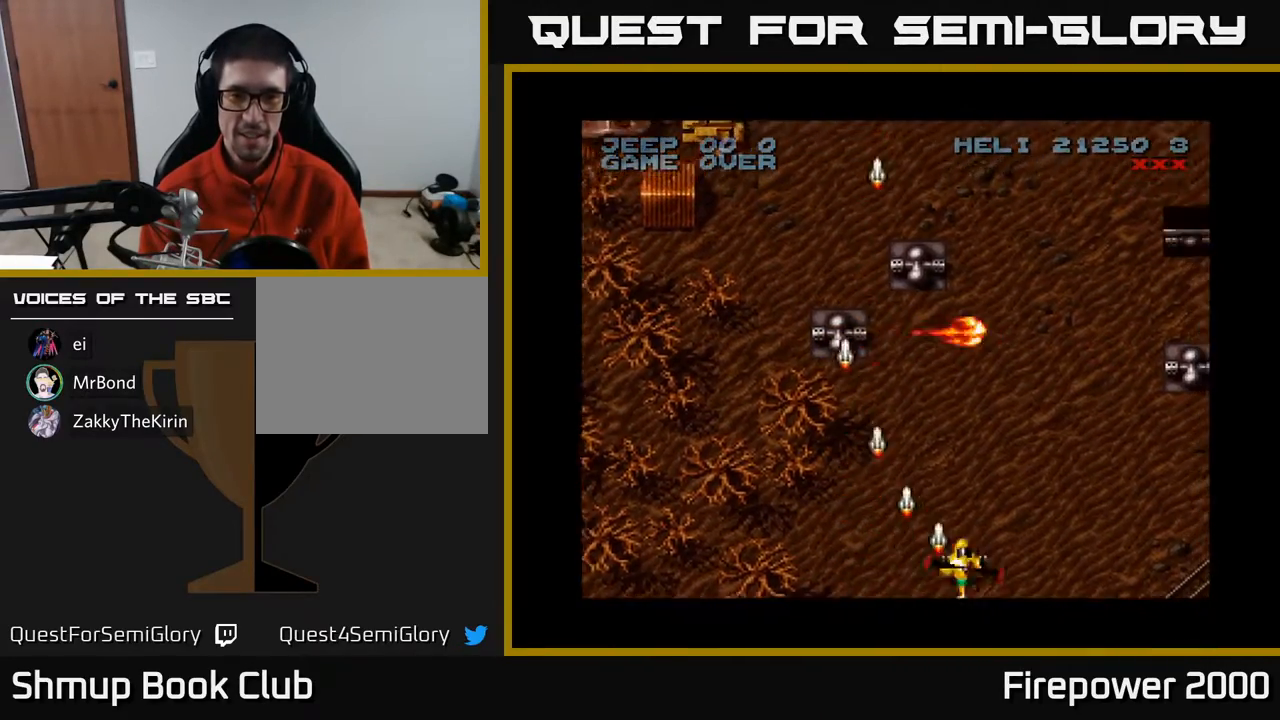
{"buttons": ["A", "DPAD_RIGHT"], "events": [[50, "DPAD_UP", "up"], [150, "DPAD_DOWN", "down"], [217, "DPAD_DOWN", "up"], [317, "DPAD_RIGHT", "down"]]}
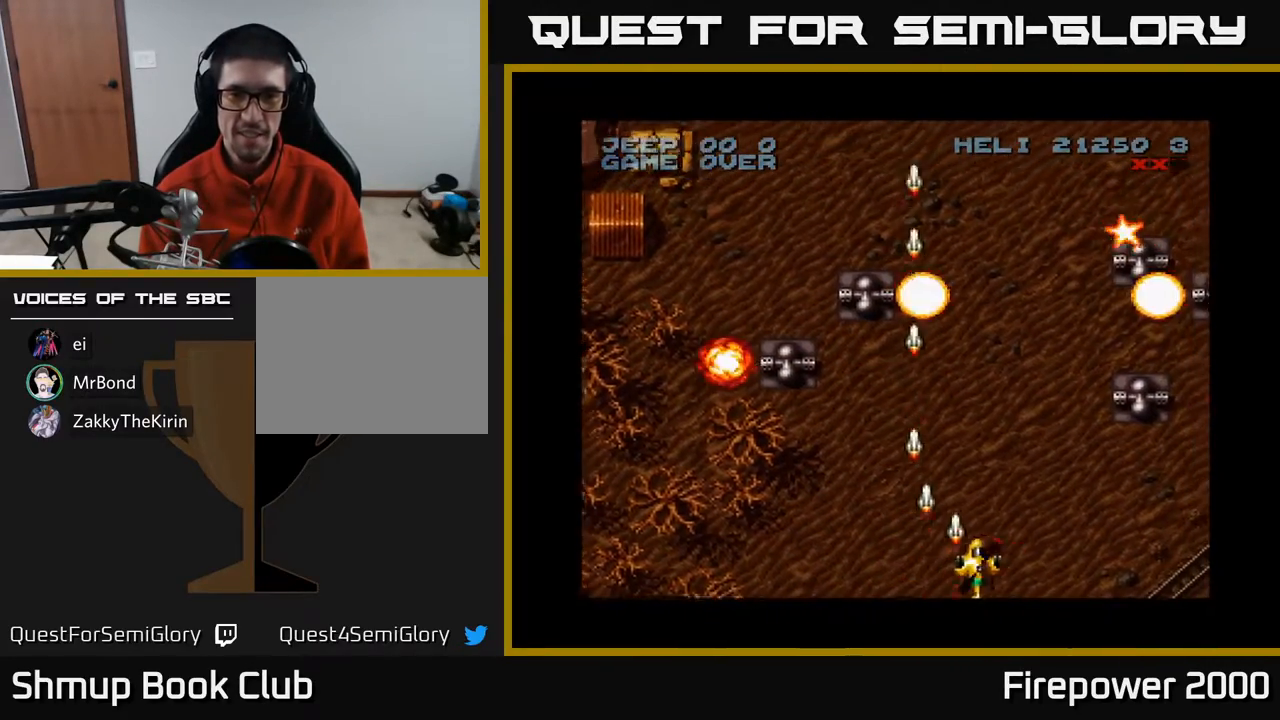
{"buttons": ["A", "DPAD_UP"], "events": [[483, "DPAD_RIGHT", "up"], [500, "DPAD_UP", "down"]]}
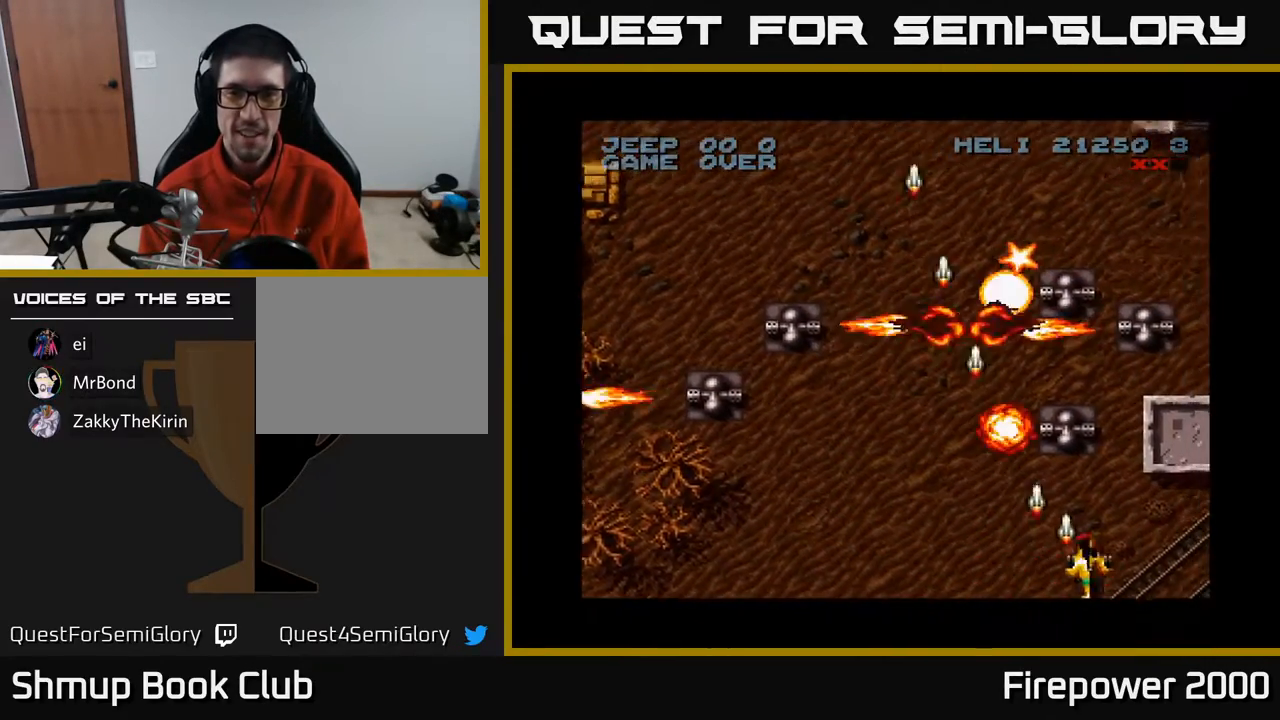
{"buttons": ["A", "DPAD_LEFT"], "events": [[50, "DPAD_LEFT", "down"], [133, "DPAD_LEFT", "up"], [133, "DPAD_UP", "up"], [500, "DPAD_LEFT", "down"]]}
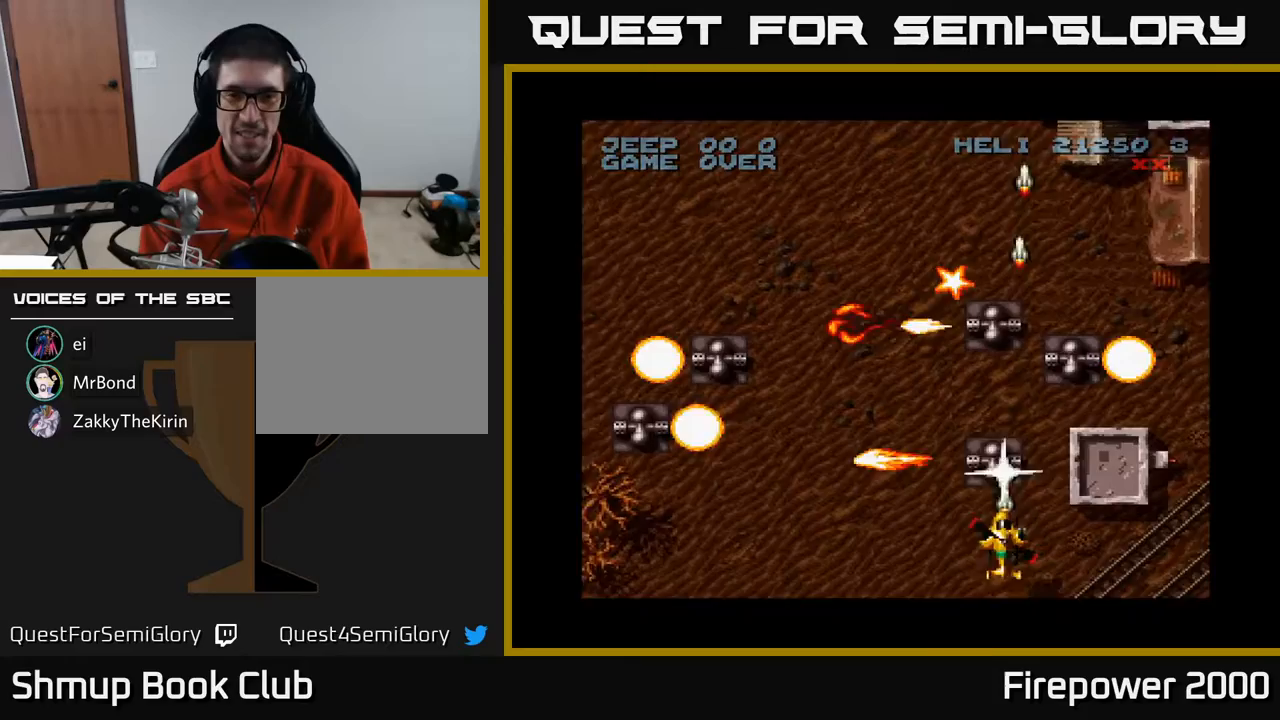
{"buttons": ["A", "DPAD_DOWN"], "events": [[67, "DPAD_DOWN", "down"], [83, "DPAD_LEFT", "up"], [200, "DPAD_DOWN", "up"], [333, "DPAD_RIGHT", "down"], [367, "DPAD_DOWN", "down"], [433, "DPAD_RIGHT", "up"]]}
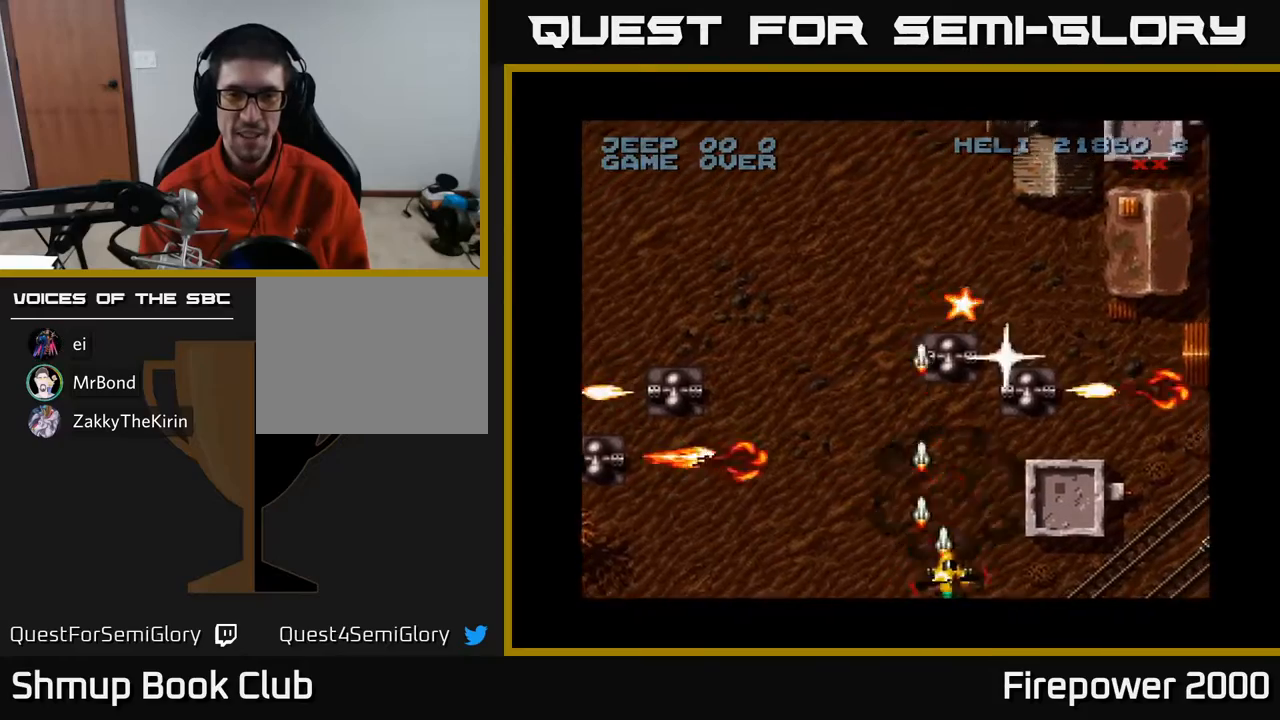
{"buttons": ["A", "DPAD_RIGHT"], "events": [[17, "DPAD_DOWN", "up"], [400, "DPAD_RIGHT", "down"]]}
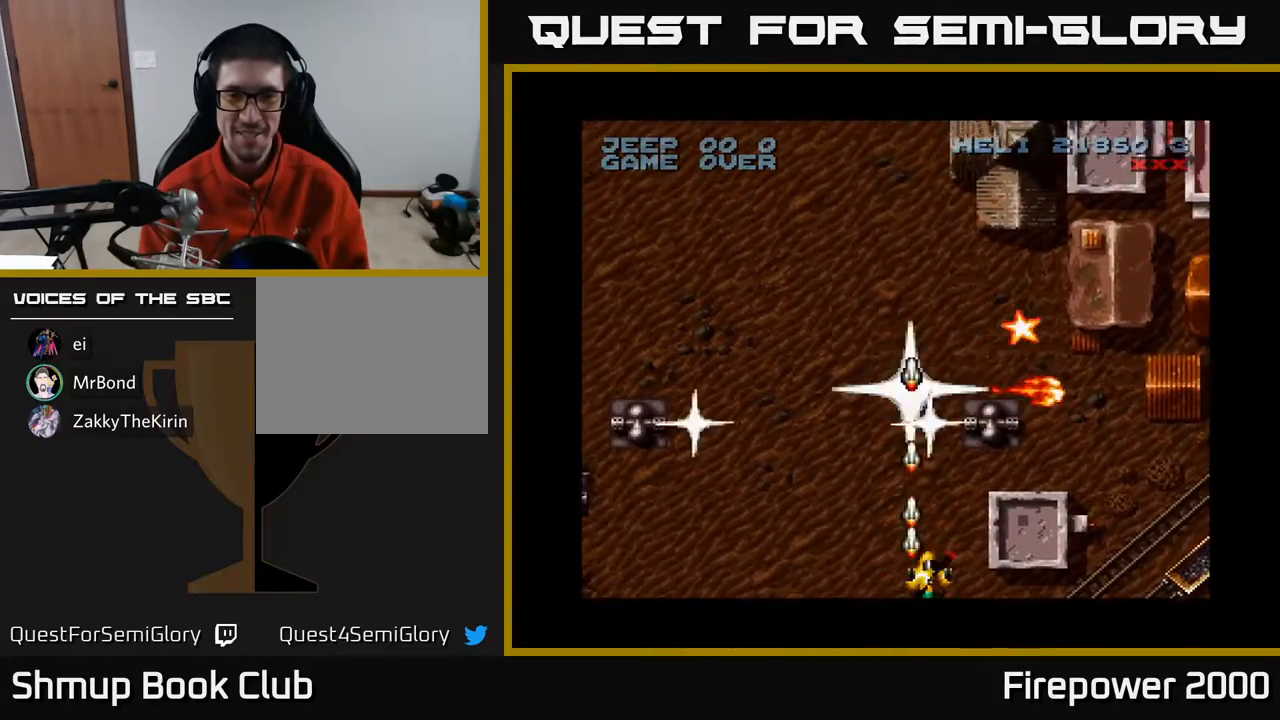
{"buttons": ["A"], "events": [[217, "DPAD_RIGHT", "up"], [233, "DPAD_UP", "down"], [250, "DPAD_LEFT", "down"], [317, "DPAD_LEFT", "up"], [317, "DPAD_UP", "up"]]}
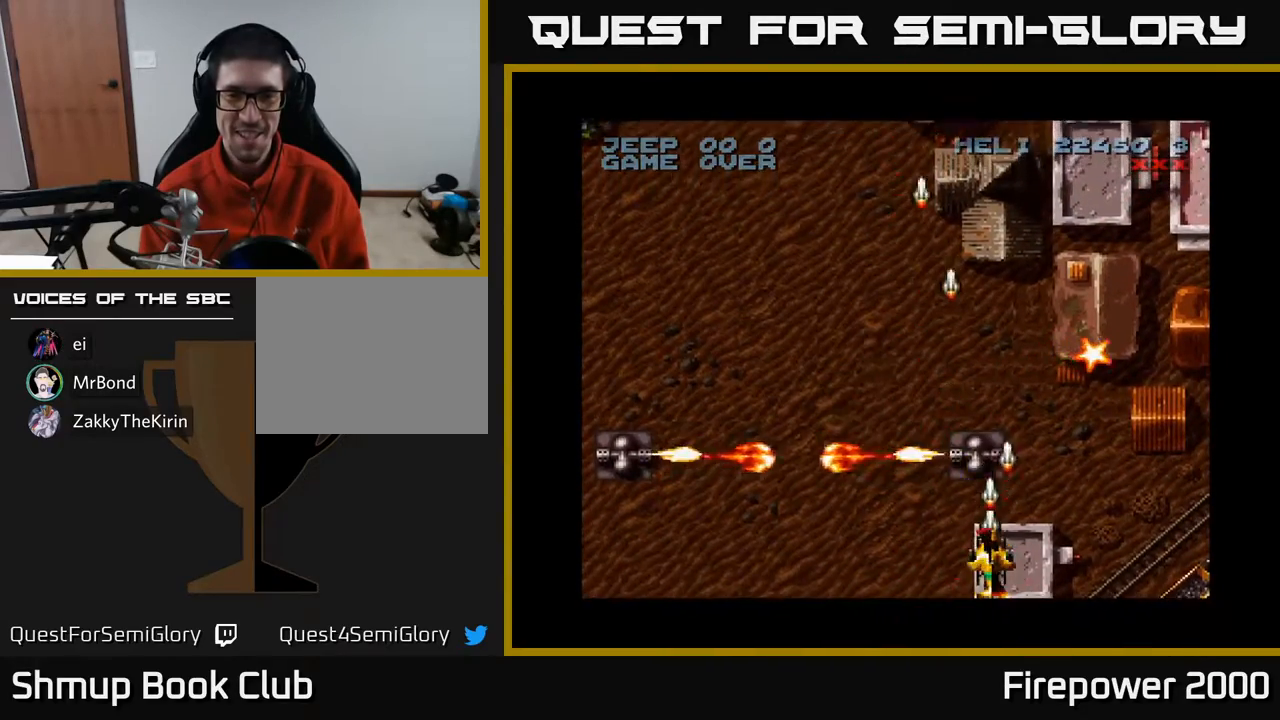
{"buttons": ["A", "DPAD_UP", "DPAD_RIGHT"], "events": [[33, "DPAD_LEFT", "down"], [100, "DPAD_LEFT", "up"], [483, "DPAD_RIGHT", "down"], [500, "DPAD_UP", "down"]]}
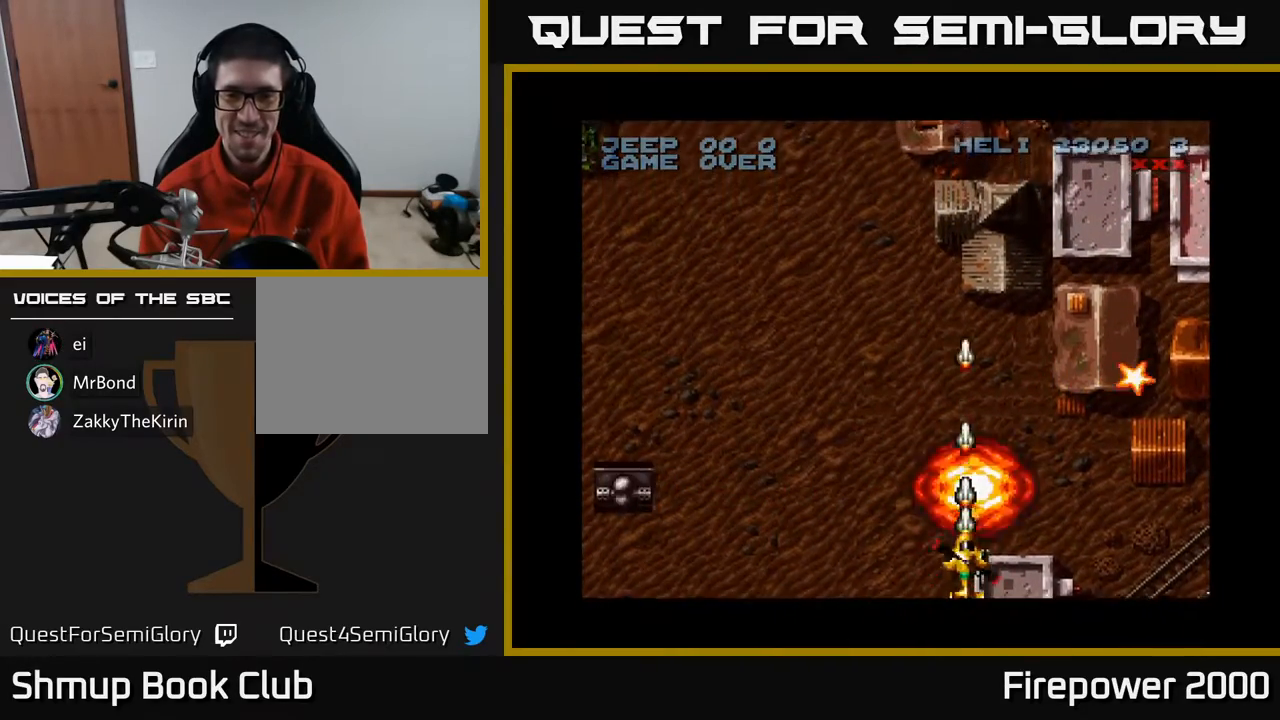
{"buttons": ["A", "DPAD_UP", "DPAD_RIGHT"], "events": []}
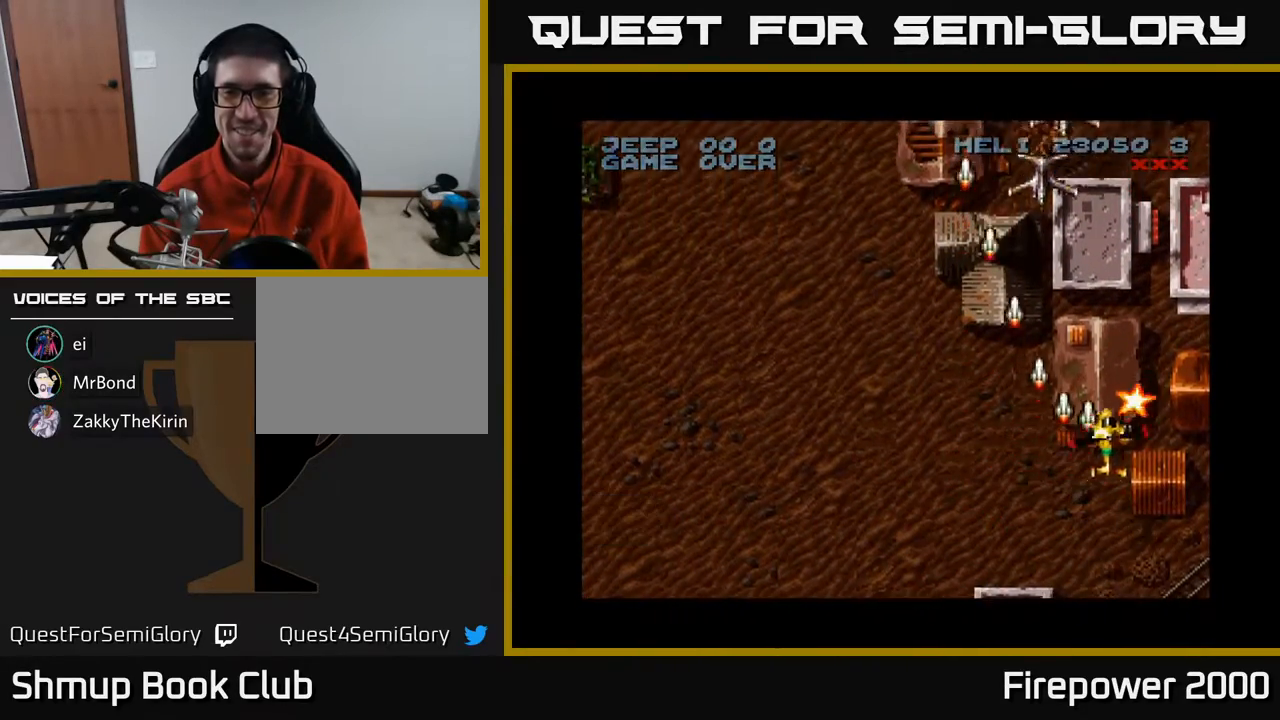
{"buttons": ["A", "DPAD_DOWN"], "events": [[83, "DPAD_LEFT", "down"], [83, "DPAD_RIGHT", "up"], [150, "DPAD_UP", "up"], [217, "DPAD_DOWN", "down"], [500, "DPAD_LEFT", "up"]]}
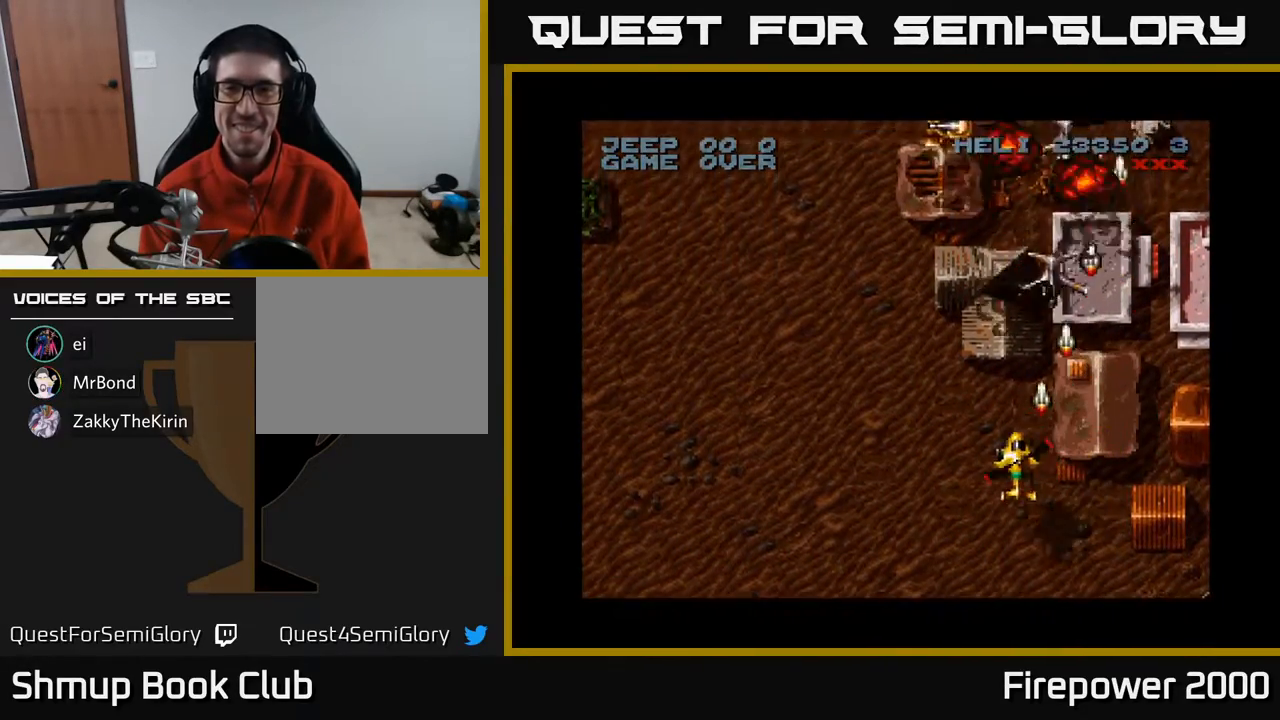
{"buttons": ["A", "DPAD_LEFT"], "events": [[267, "DPAD_DOWN", "up"], [333, "DPAD_LEFT", "down"]]}
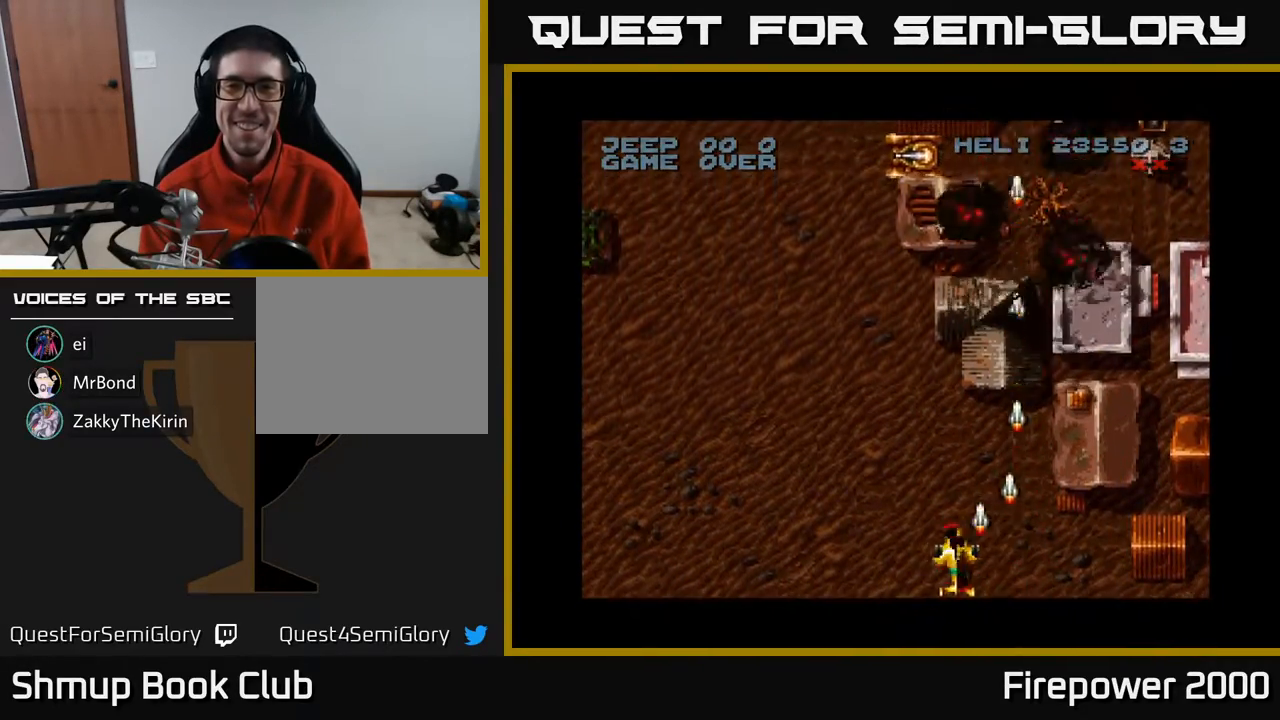
{"buttons": ["A"], "events": [[67, "DPAD_UP", "down"], [300, "DPAD_LEFT", "up"], [467, "DPAD_UP", "up"]]}
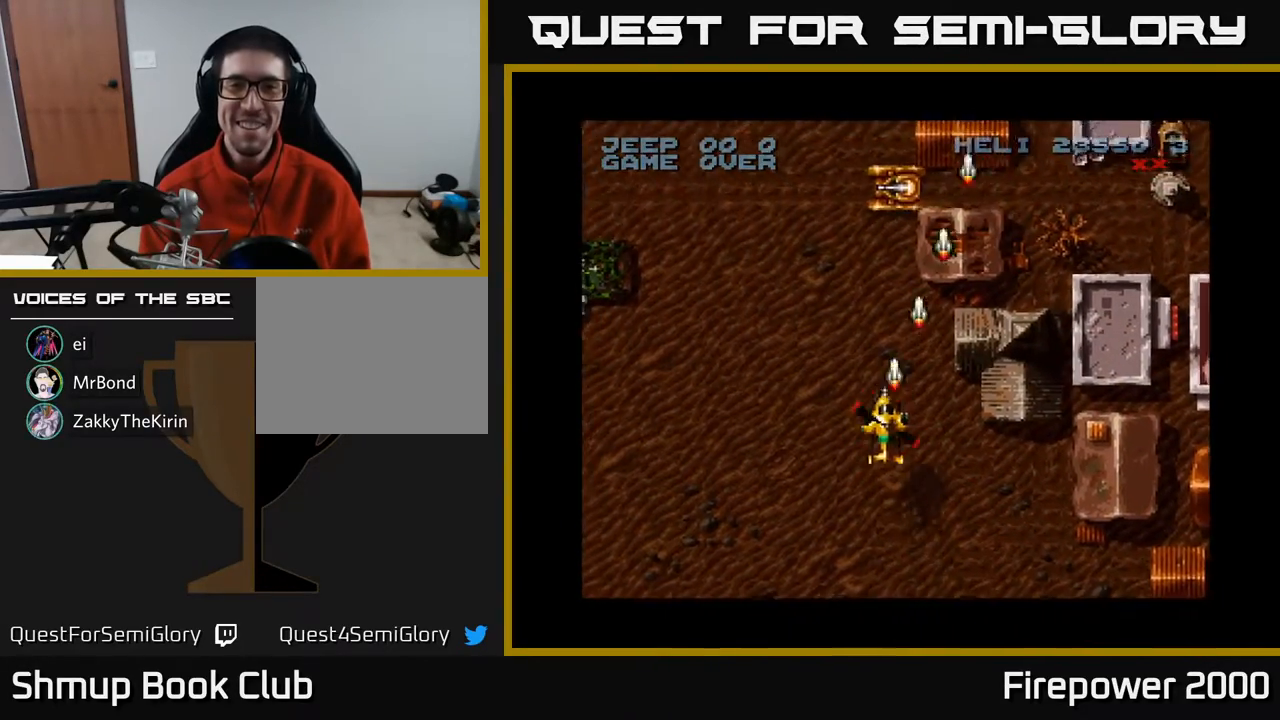
{"buttons": ["A", "DPAD_LEFT"], "events": [[50, "DPAD_DOWN", "down"], [200, "DPAD_LEFT", "down"], [267, "DPAD_DOWN", "up"]]}
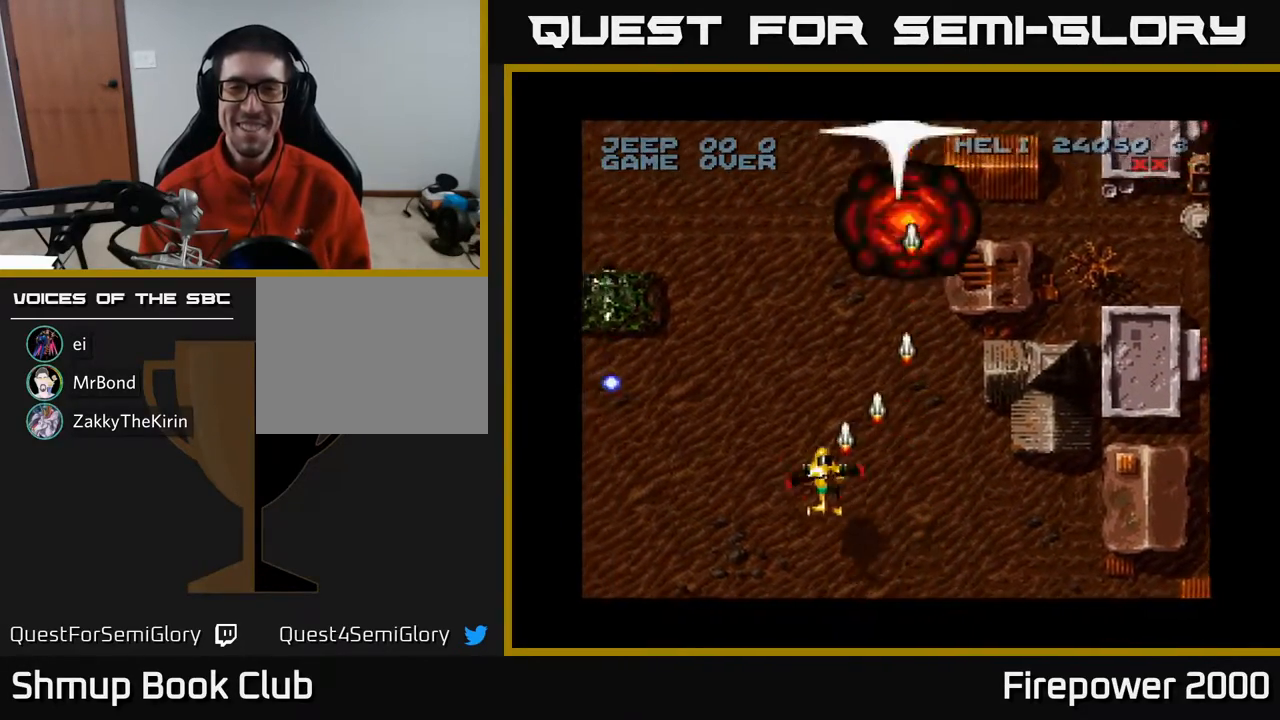
{"buttons": ["A", "DPAD_DOWN", "DPAD_RIGHT"], "events": [[333, "DPAD_LEFT", "up"], [350, "DPAD_RIGHT", "down"], [383, "DPAD_DOWN", "down"]]}
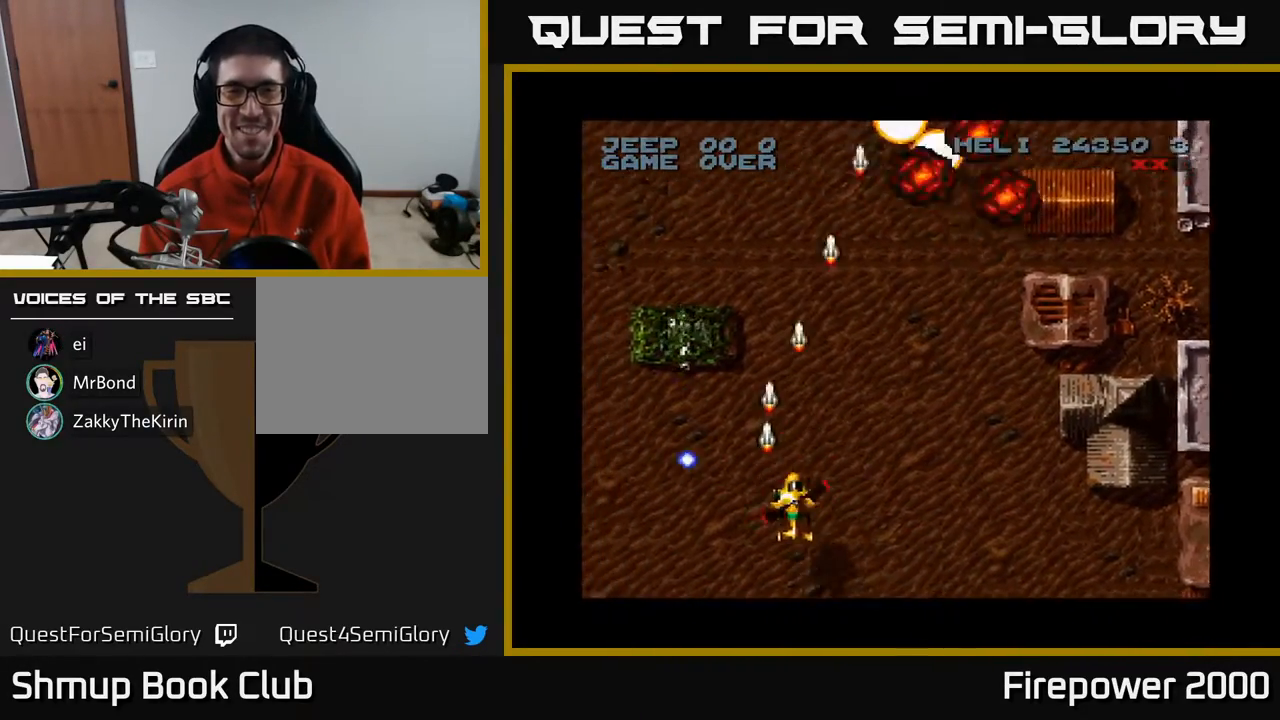
{"buttons": ["A", "DPAD_RIGHT"], "events": [[167, "DPAD_DOWN", "up"], [167, "DPAD_LEFT", "down"], [167, "DPAD_RIGHT", "up"], [383, "DPAD_LEFT", "up"], [383, "DPAD_UP", "down"], [433, "DPAD_RIGHT", "down"], [483, "DPAD_UP", "up"]]}
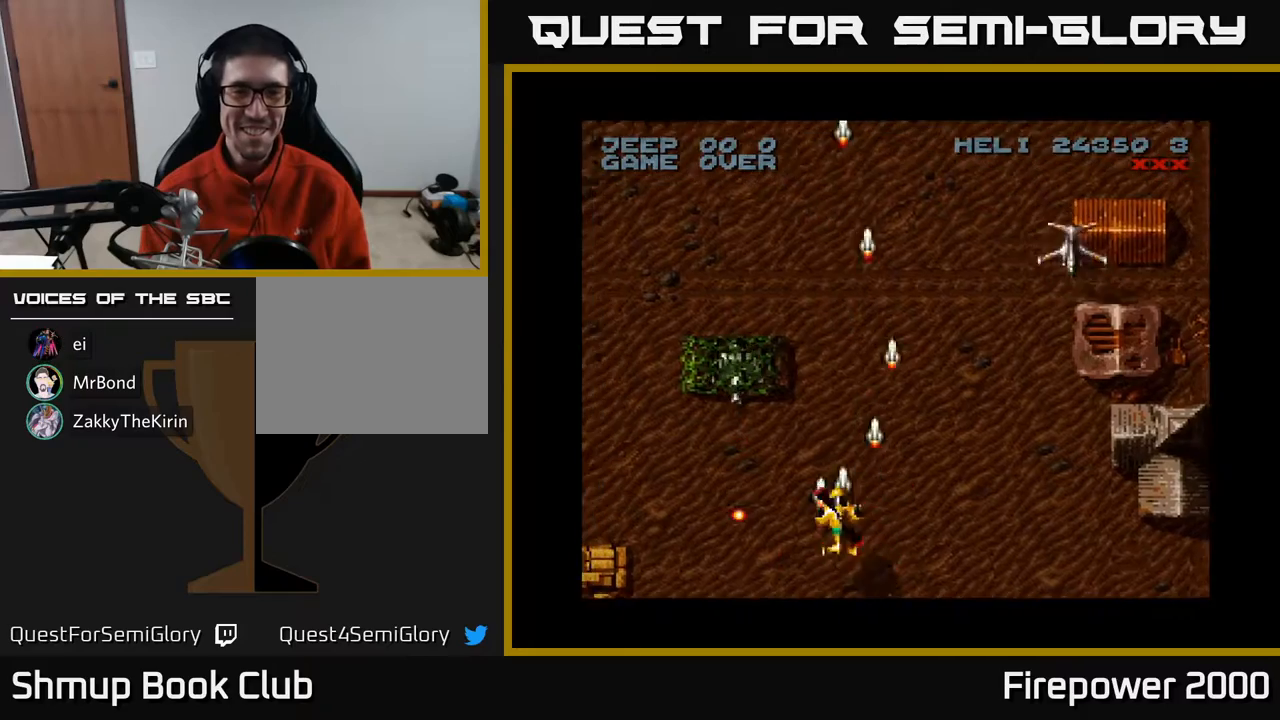
{"buttons": ["A", "DPAD_DOWN"], "events": [[50, "DPAD_RIGHT", "up"], [83, "DPAD_LEFT", "down"], [383, "DPAD_DOWN", "down"], [417, "DPAD_LEFT", "up"]]}
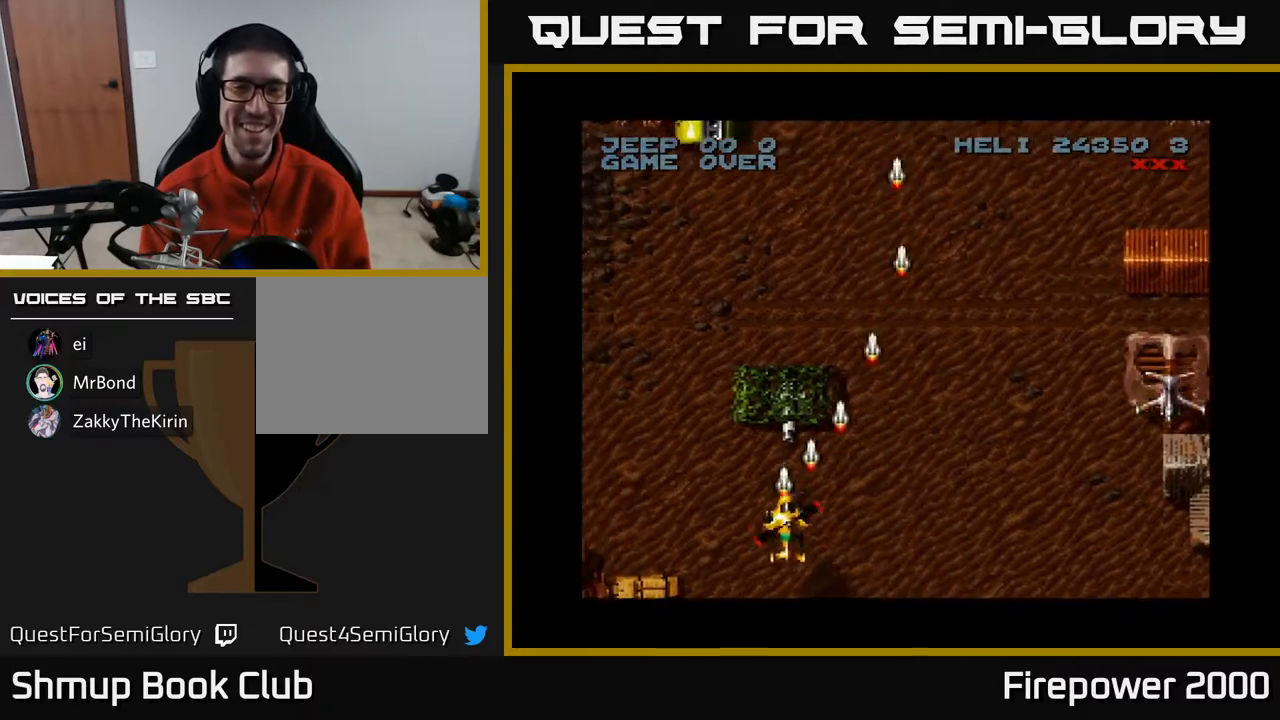
{"buttons": ["A", "DPAD_UP", "DPAD_LEFT"], "events": [[200, "DPAD_DOWN", "up"], [367, "DPAD_UP", "down"], [383, "DPAD_LEFT", "down"]]}
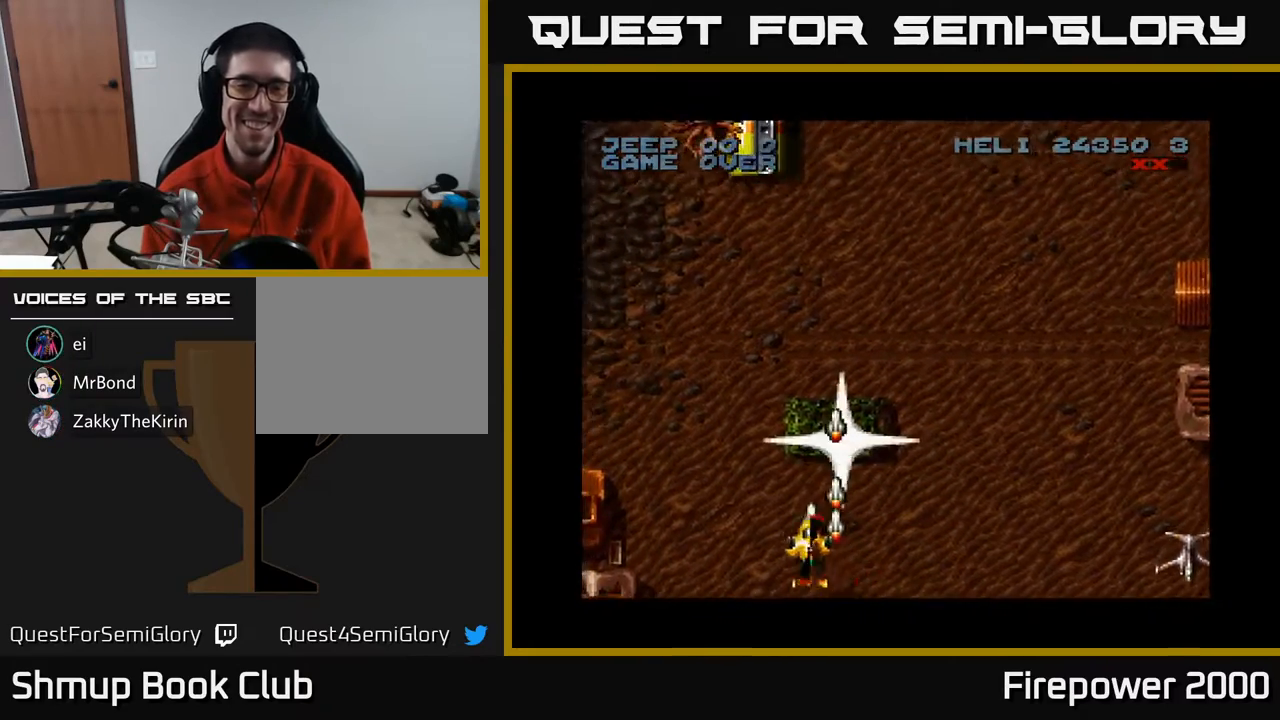
{"buttons": ["A", "DPAD_UP"], "events": [[133, "DPAD_LEFT", "up"]]}
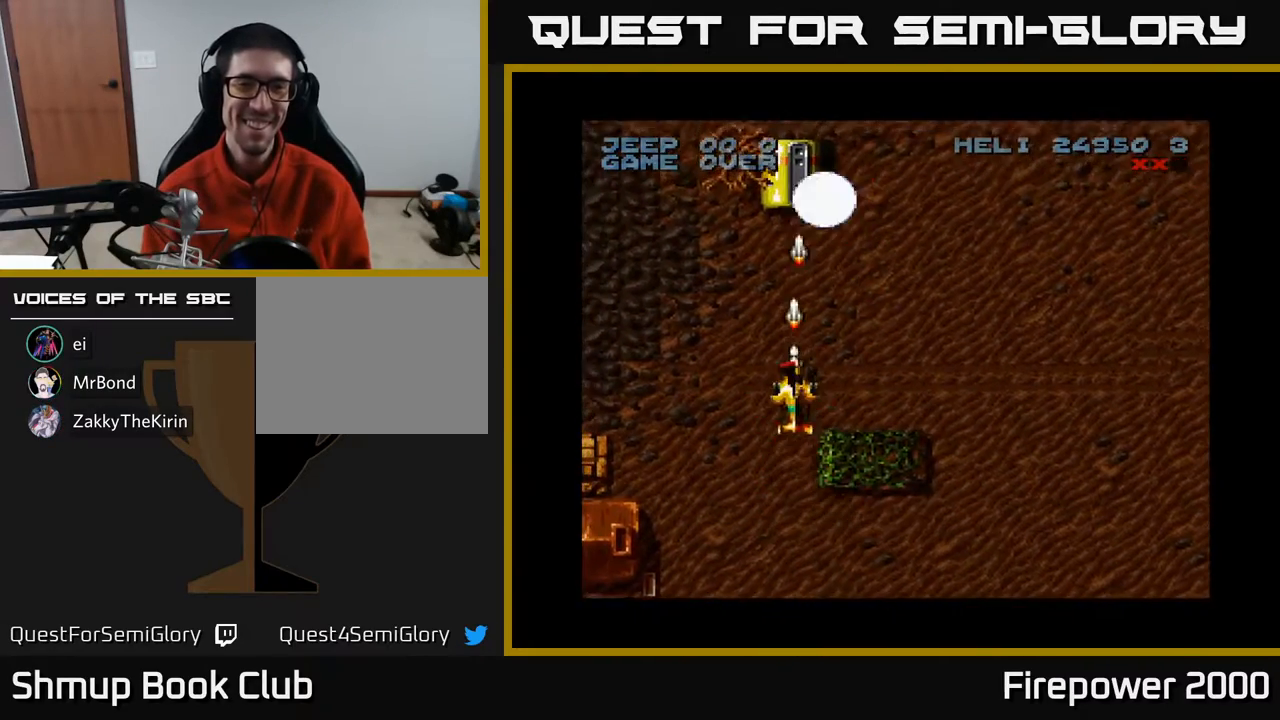
{"buttons": ["A", "DPAD_UP"], "events": []}
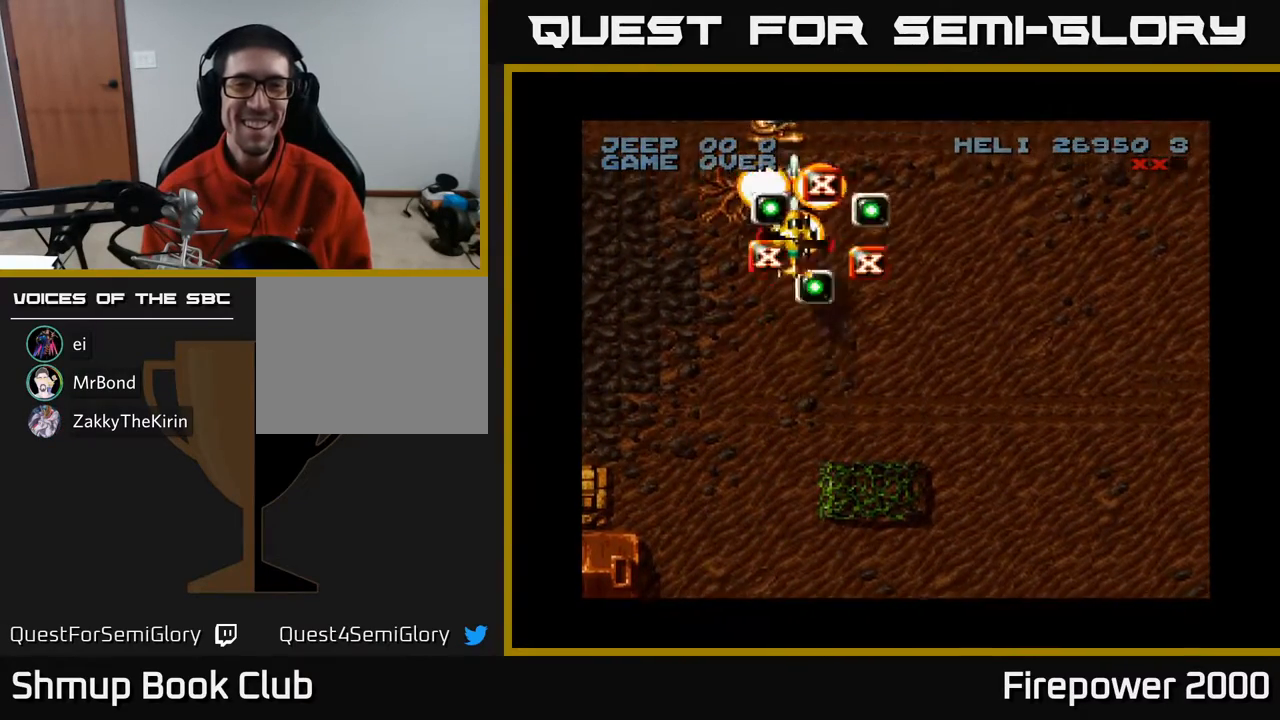
{"buttons": ["A", "DPAD_DOWN", "DPAD_RIGHT"], "events": [[83, "DPAD_UP", "up"], [150, "DPAD_DOWN", "down"], [233, "DPAD_RIGHT", "down"], [367, "DPAD_DOWN", "up"], [400, "DPAD_DOWN", "down"]]}
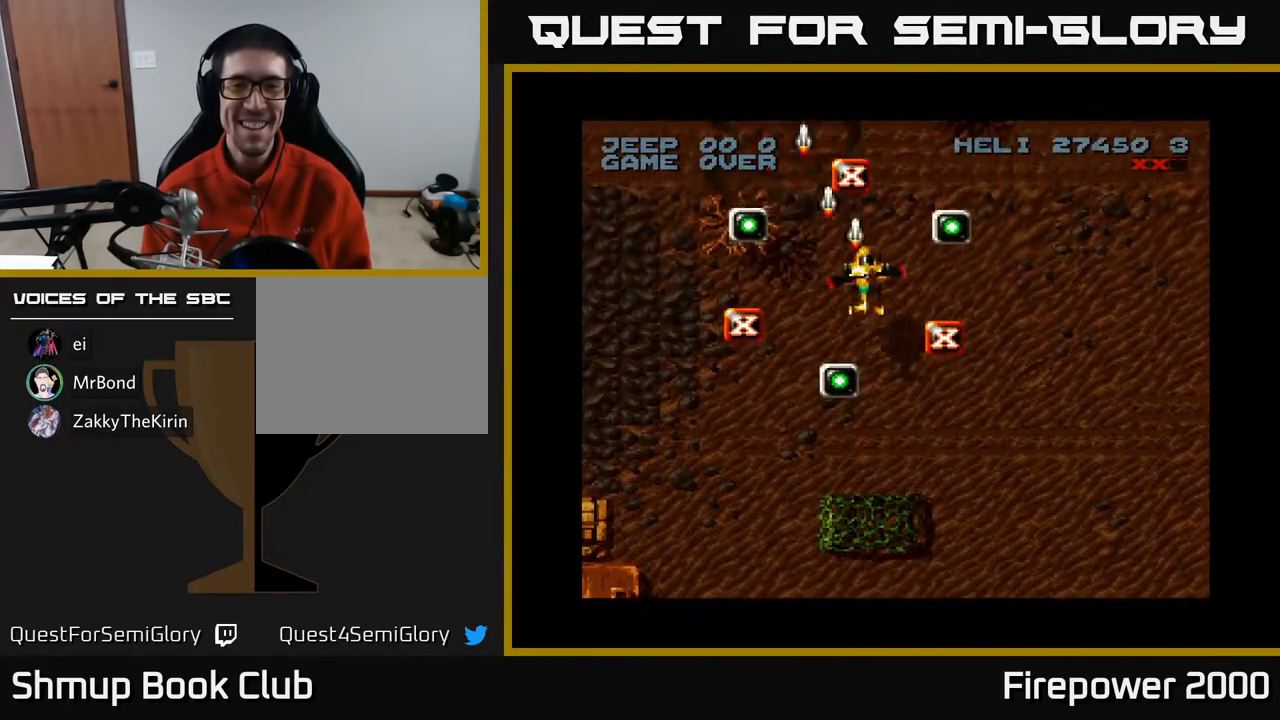
{"buttons": ["A", "DPAD_LEFT"], "events": [[100, "DPAD_DOWN", "up"], [133, "DPAD_DOWN", "down"], [200, "DPAD_RIGHT", "up"], [233, "DPAD_LEFT", "down"], [350, "DPAD_DOWN", "up"]]}
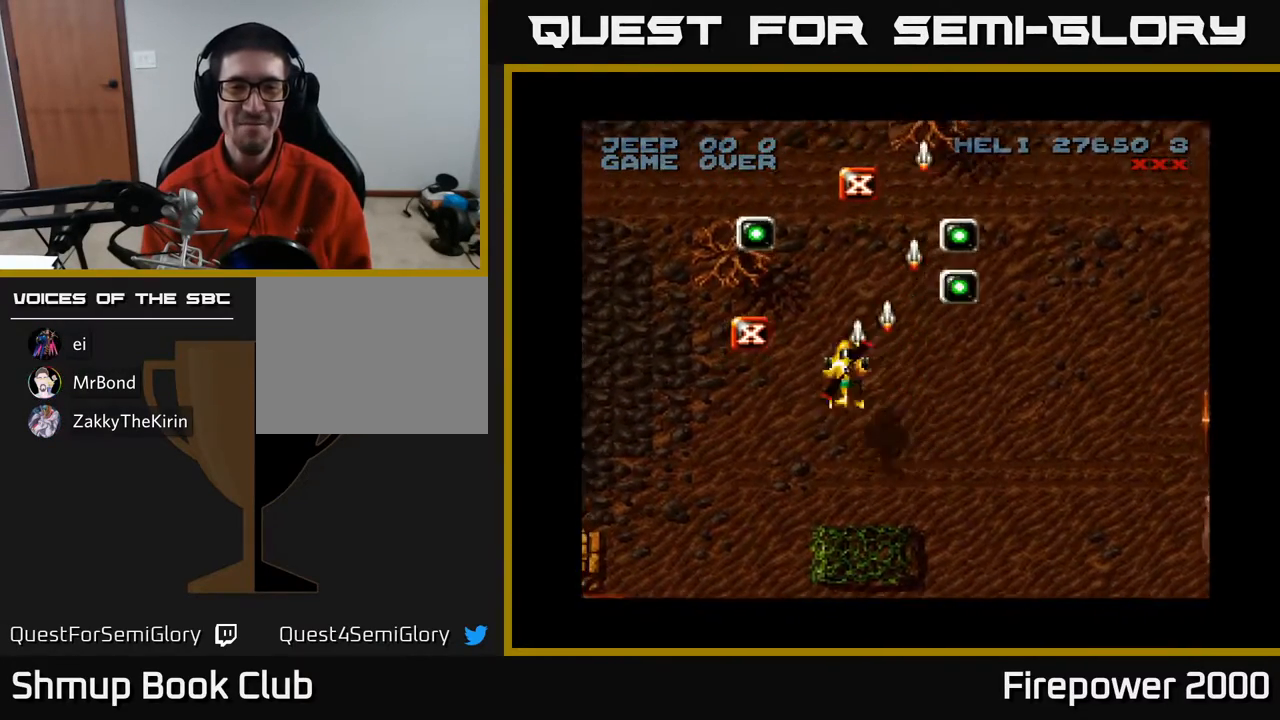
{"buttons": ["A", "DPAD_UP", "DPAD_RIGHT"], "events": [[167, "DPAD_UP", "down"], [283, "DPAD_LEFT", "up"], [417, "DPAD_RIGHT", "down"]]}
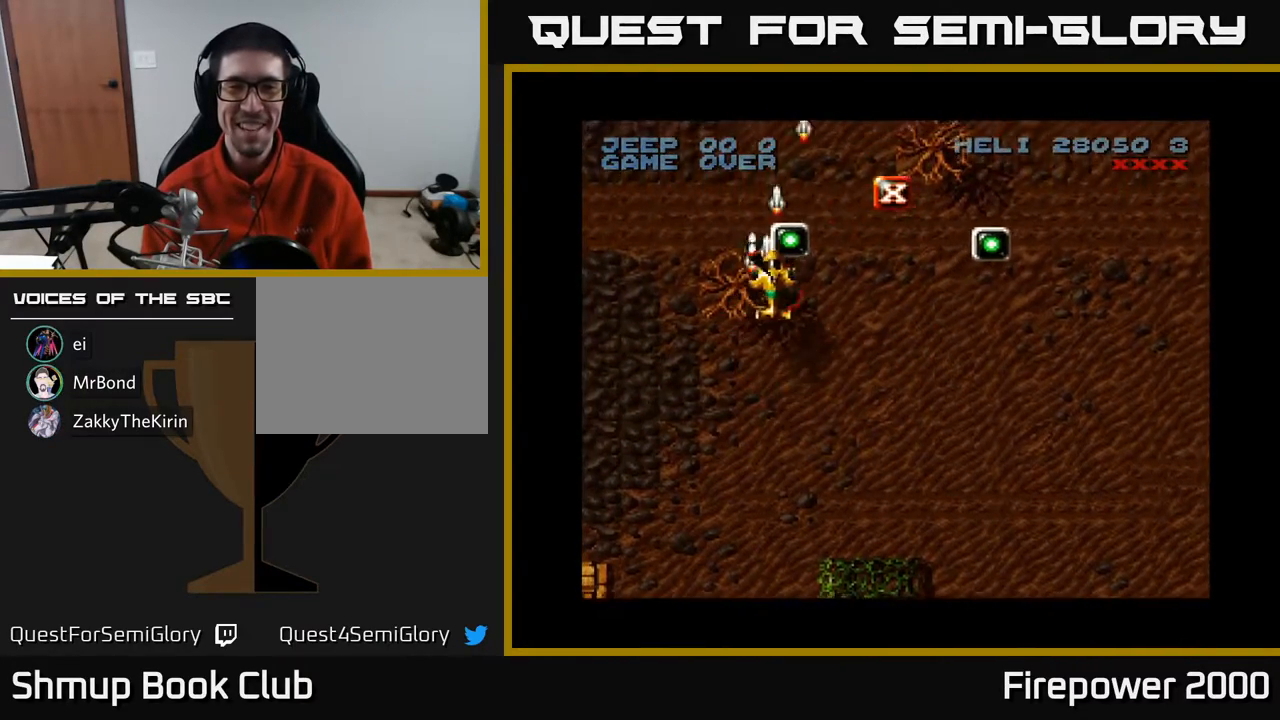
{"buttons": ["A", "DPAD_DOWN", "DPAD_RIGHT"], "events": [[250, "DPAD_UP", "up"], [417, "DPAD_DOWN", "down"]]}
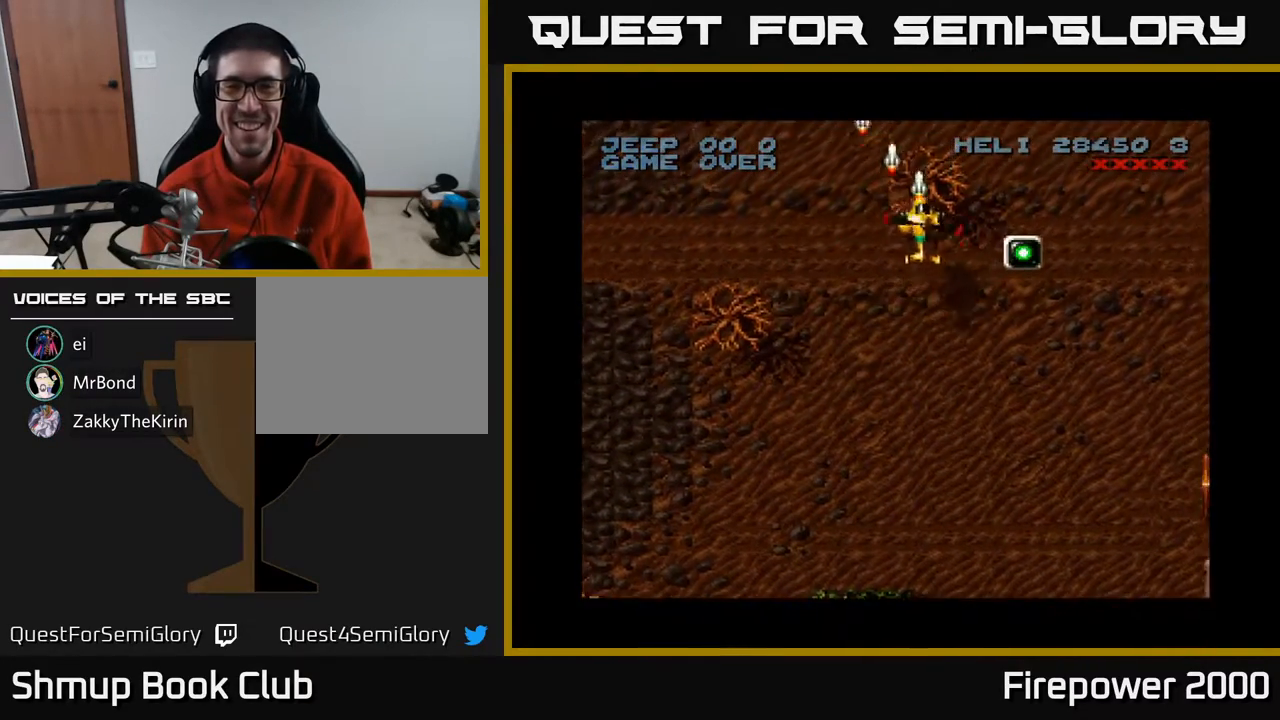
{"buttons": ["A", "DPAD_DOWN", "DPAD_RIGHT"], "events": [[83, "DPAD_DOWN", "up"], [400, "DPAD_DOWN", "down"]]}
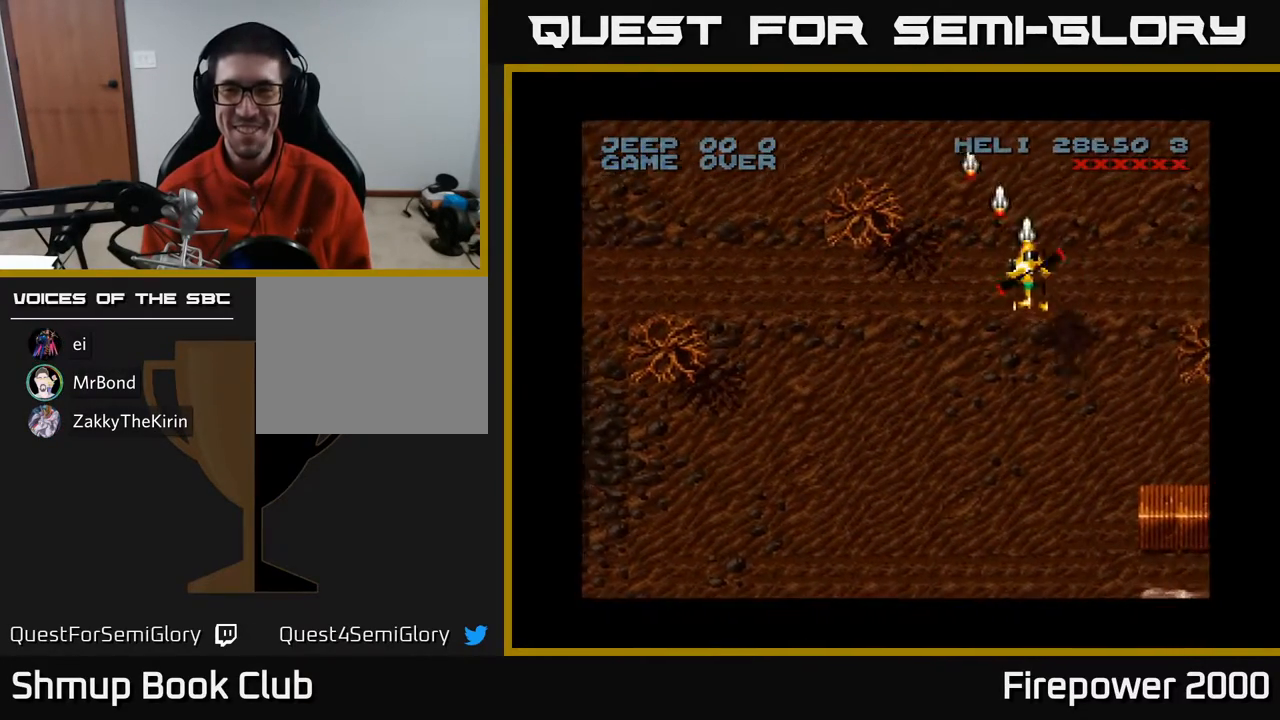
{"buttons": ["A", "DPAD_DOWN", "DPAD_RIGHT"], "events": []}
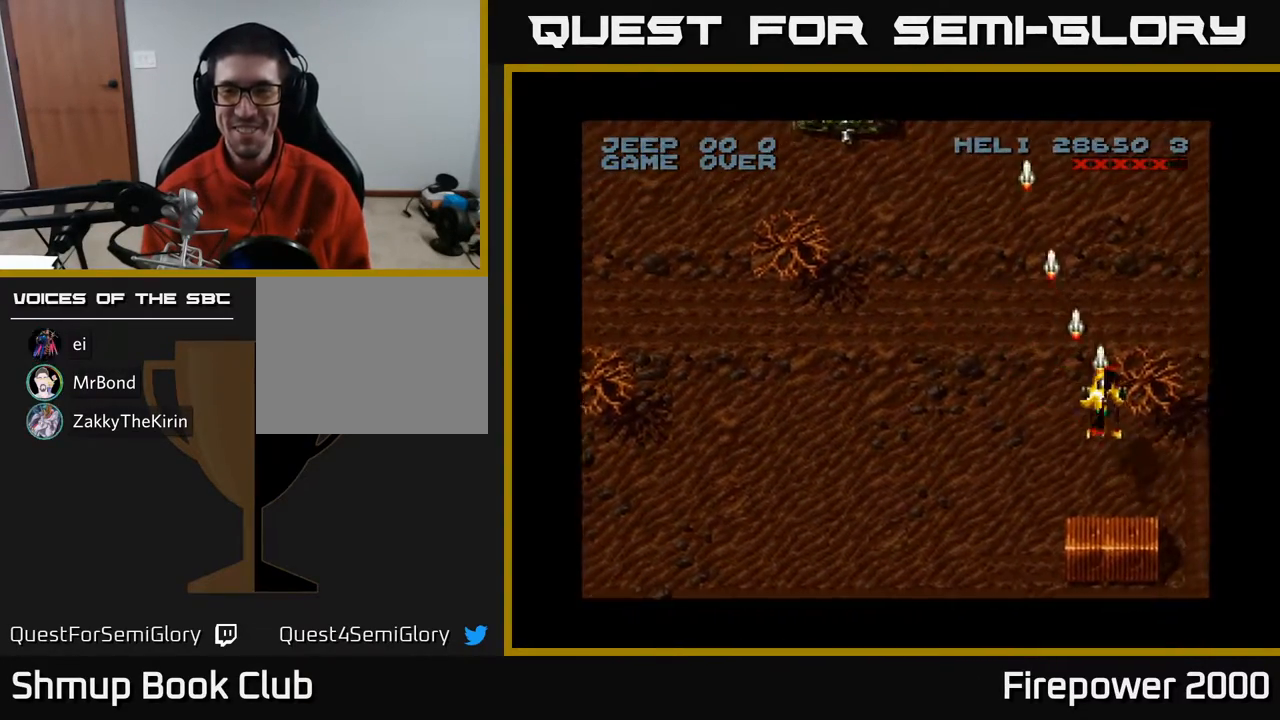
{"buttons": ["A", "DPAD_DOWN"], "events": [[467, "DPAD_RIGHT", "up"]]}
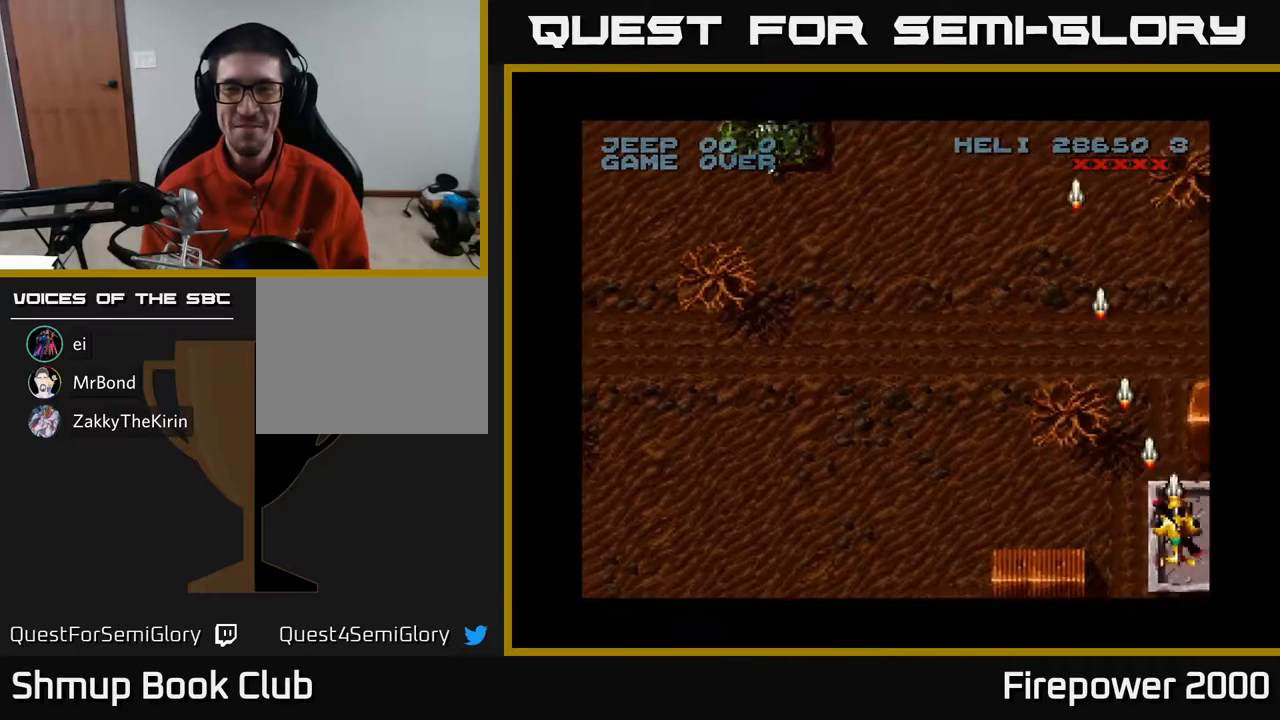
{"buttons": ["A", "DPAD_LEFT"], "events": [[50, "DPAD_LEFT", "down"], [183, "DPAD_DOWN", "up"]]}
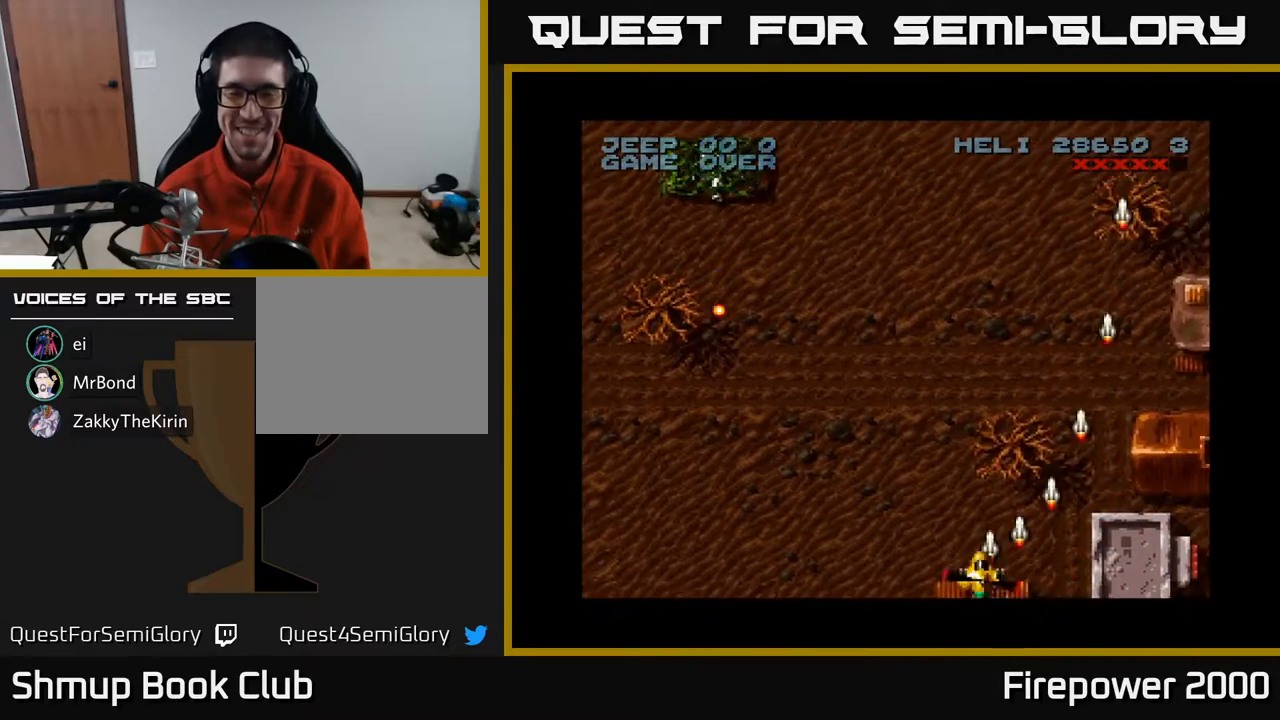
{"buttons": ["A"], "events": [[417, "DPAD_LEFT", "up"]]}
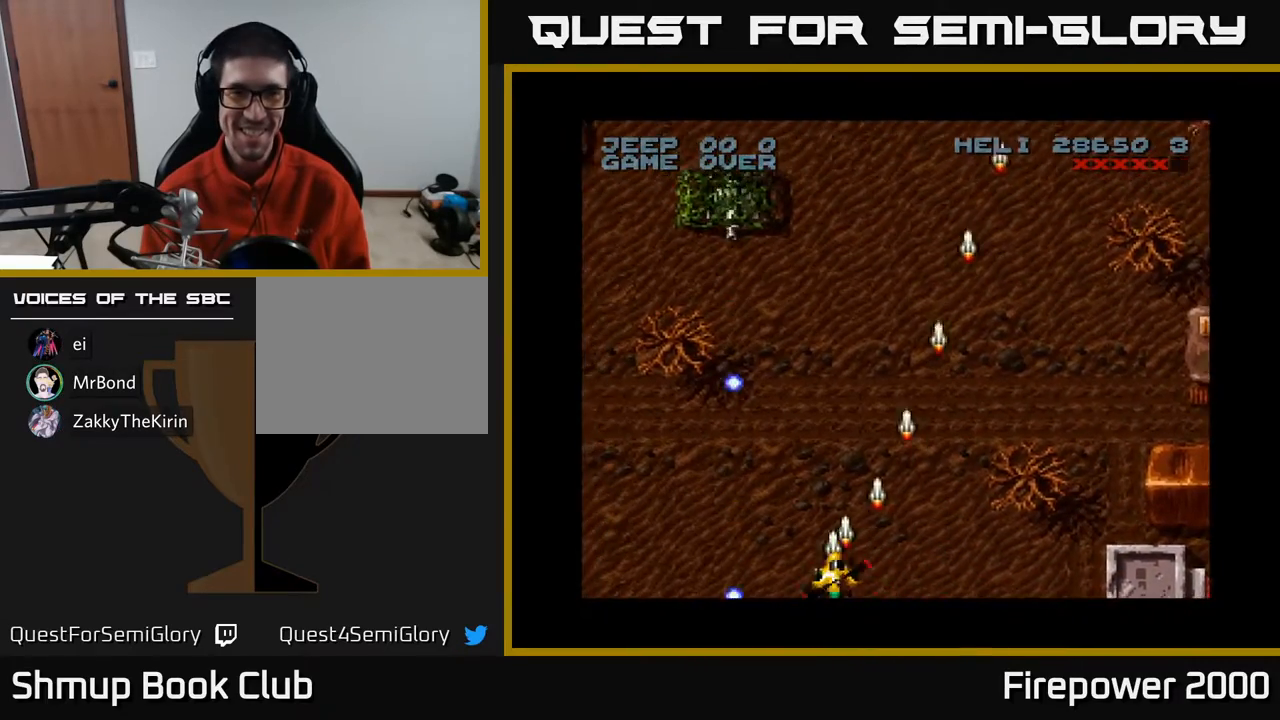
{"buttons": ["A", "DPAD_UP", "DPAD_LEFT"], "events": [[183, "DPAD_UP", "down"], [483, "DPAD_LEFT", "down"]]}
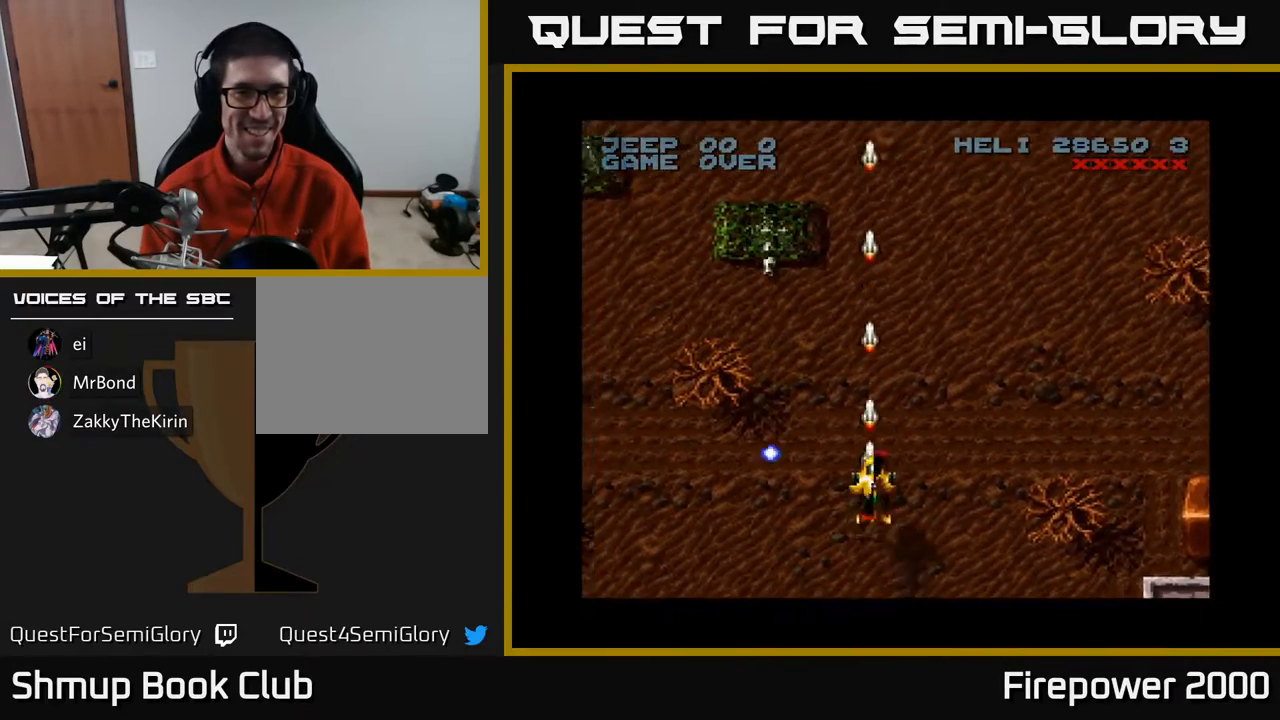
{"buttons": ["A", "DPAD_DOWN"], "events": [[67, "DPAD_UP", "up"], [283, "DPAD_DOWN", "down"], [317, "DPAD_LEFT", "up"]]}